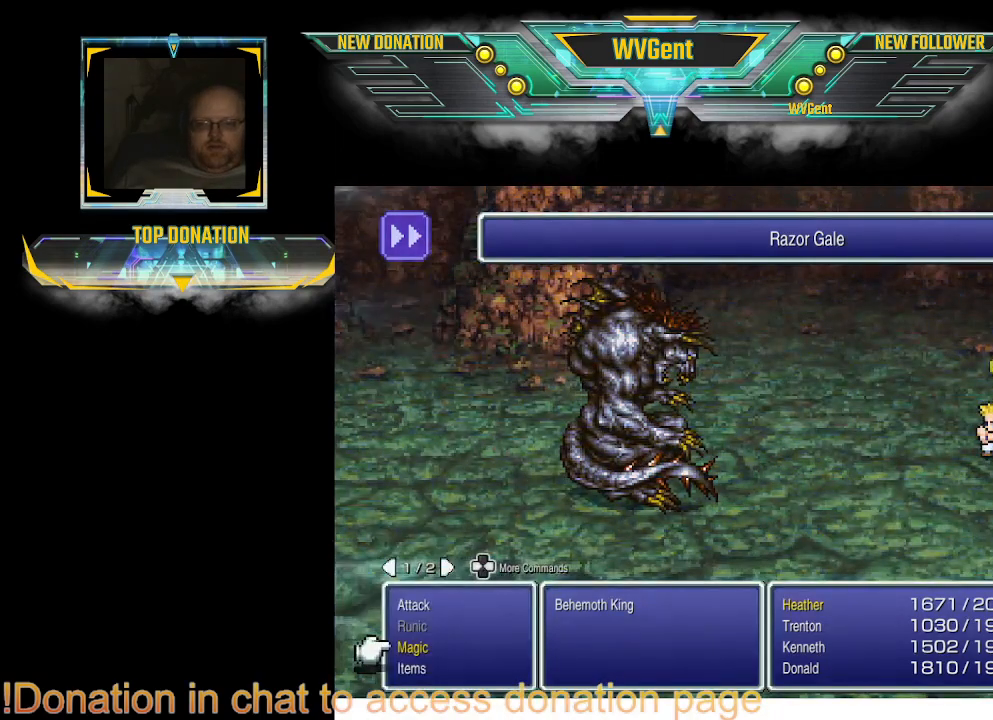
Gameplay with a controller (PlayStation layout); each line is a JSON object with the inputs held at the frame after it. "events" lists button and stick changes between this image and that frame as [ms after this image, input, new state], when the widget could be followed in between. Not read: L3 R3.
{"buttons": [], "left_stick": "center", "right_stick": "center", "events": [[433, "DPAD_UP", "down"], [500, "DPAD_UP", "up"]]}
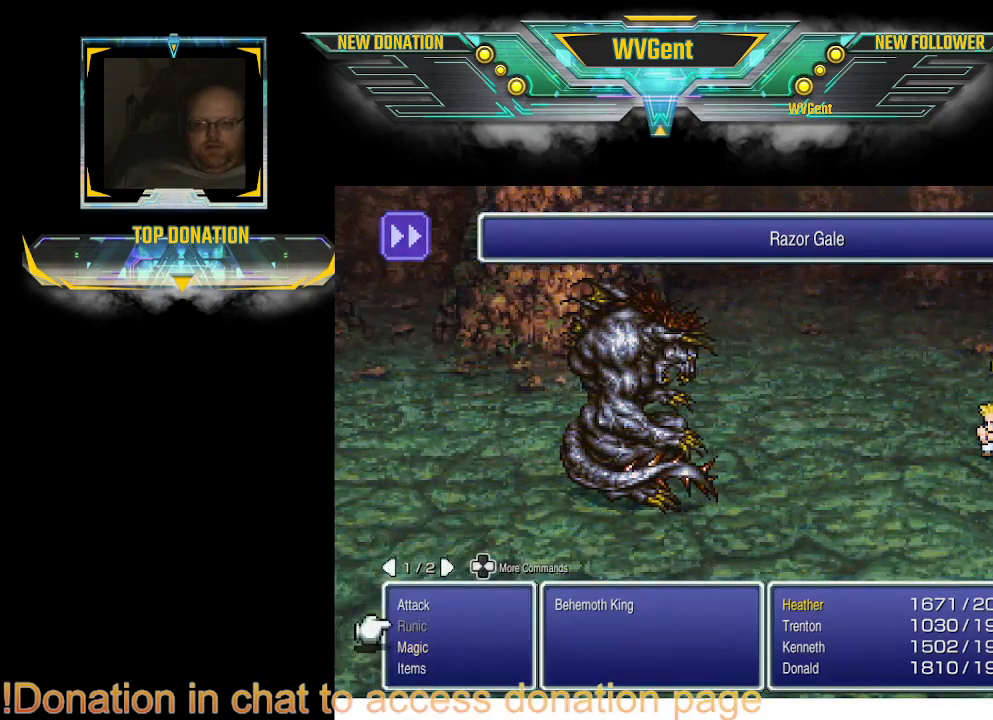
{"buttons": [], "left_stick": "center", "right_stick": "center", "events": [[367, "DPAD_UP", "down"], [400, "DPAD_UP", "up"]]}
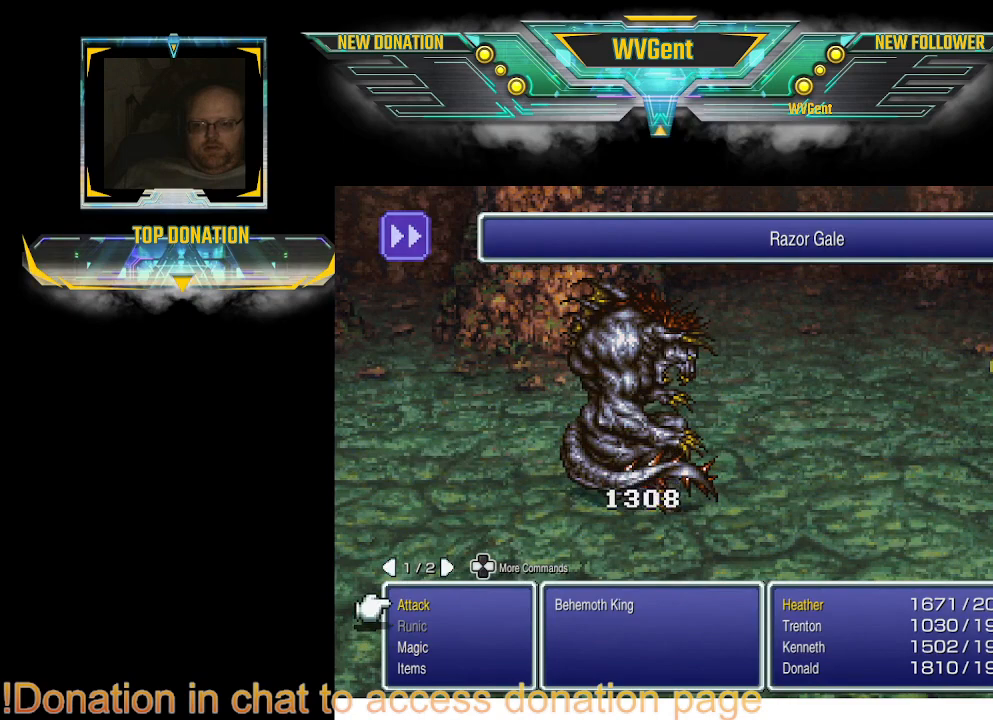
{"buttons": [], "left_stick": "center", "right_stick": "center", "events": [[367, "CROSS", "down"], [433, "CROSS", "up"]]}
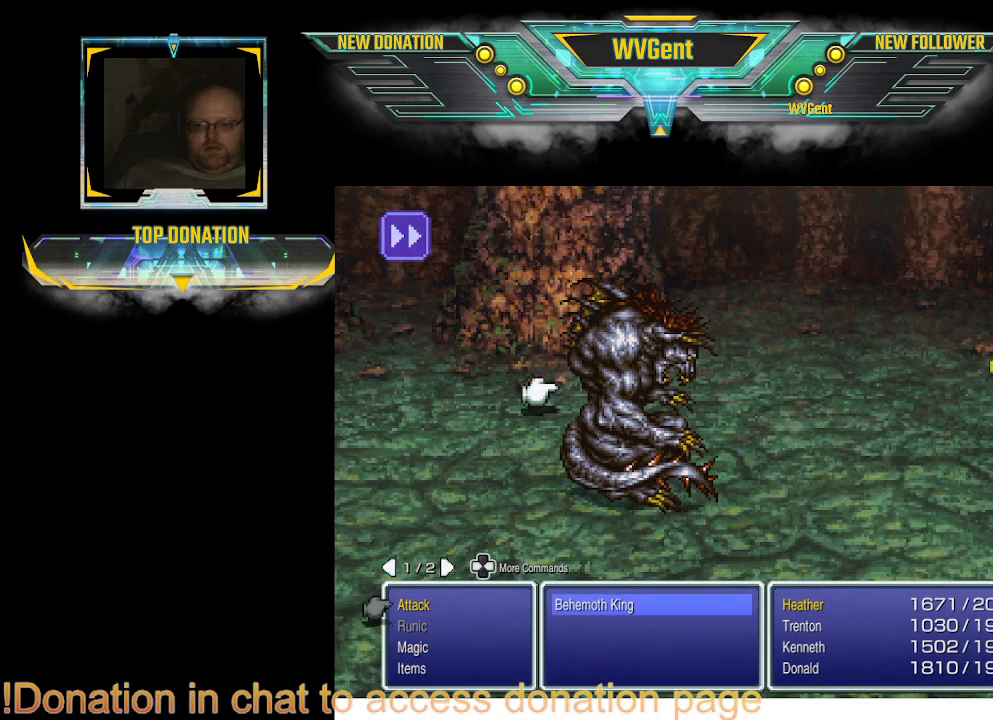
{"buttons": [], "left_stick": "center", "right_stick": "center", "events": [[200, "CROSS", "down"], [333, "CROSS", "up"]]}
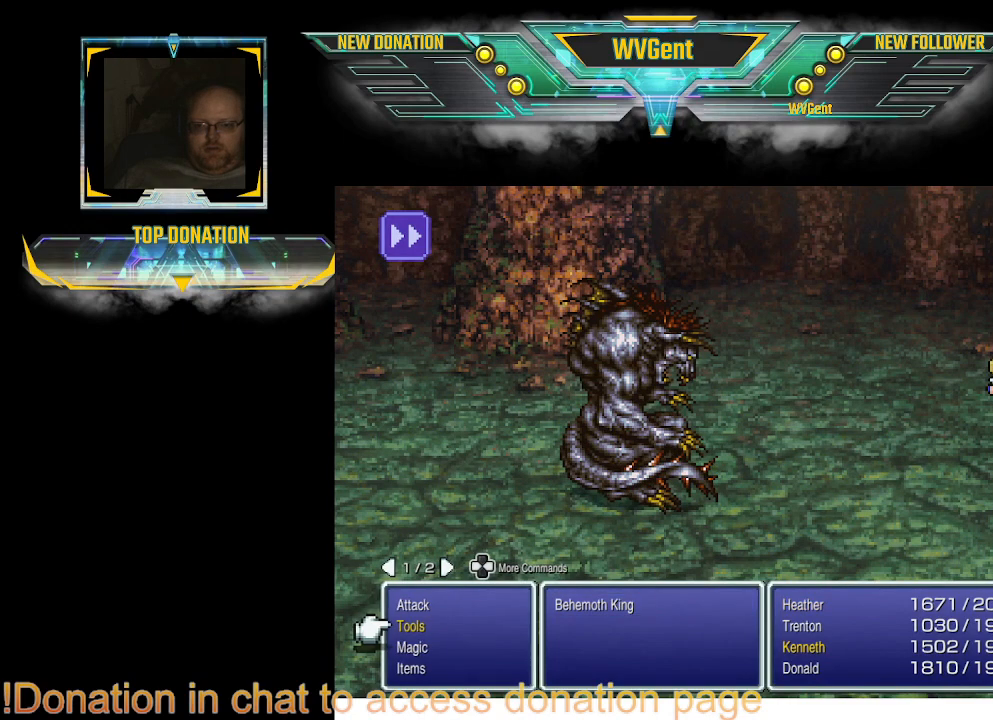
{"buttons": [], "left_stick": "center", "right_stick": "center", "events": []}
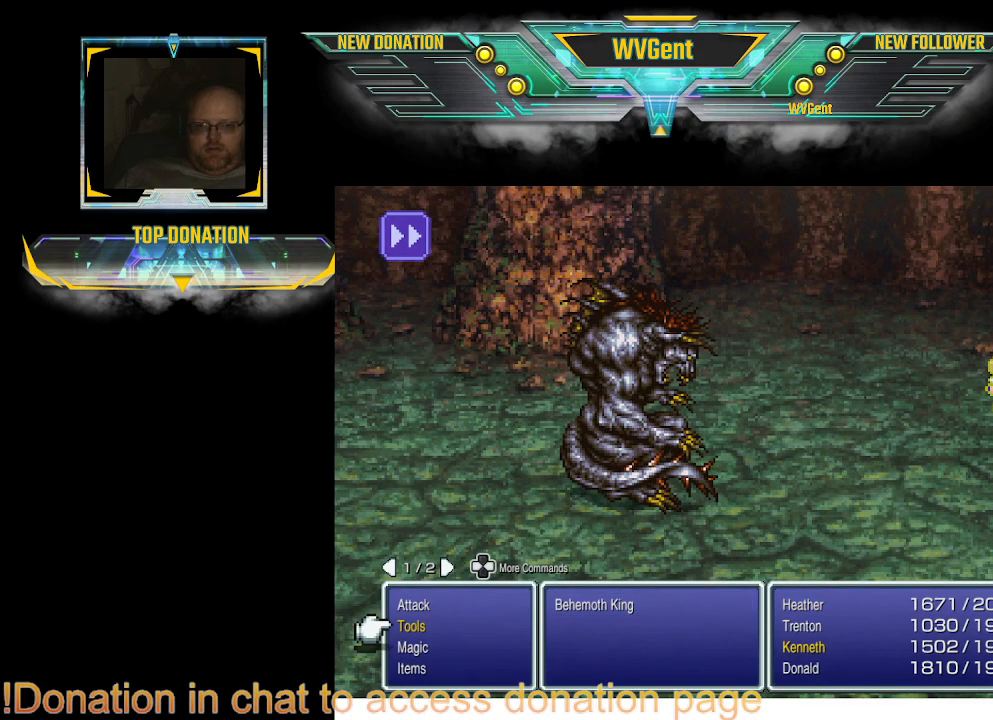
{"buttons": [], "left_stick": "center", "right_stick": "center", "events": []}
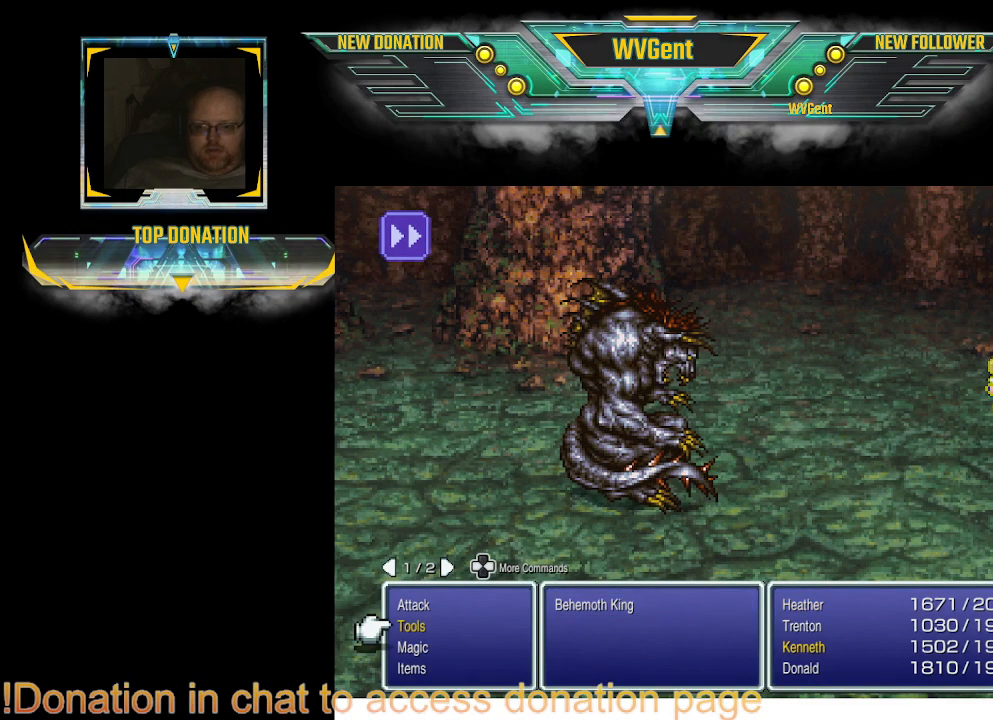
{"buttons": [], "left_stick": "center", "right_stick": "center", "events": [[67, "CROSS", "down"], [167, "CROSS", "up"]]}
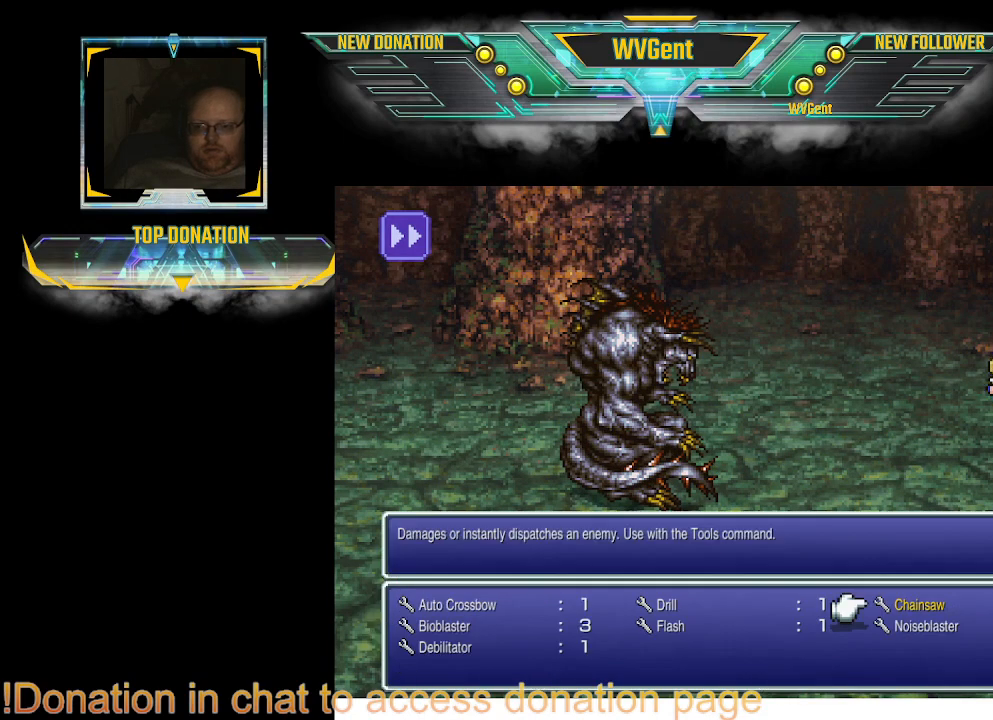
{"buttons": ["CROSS"], "left_stick": "center", "right_stick": "center", "events": [[33, "CROSS", "down"], [100, "CROSS", "up"], [433, "CROSS", "down"]]}
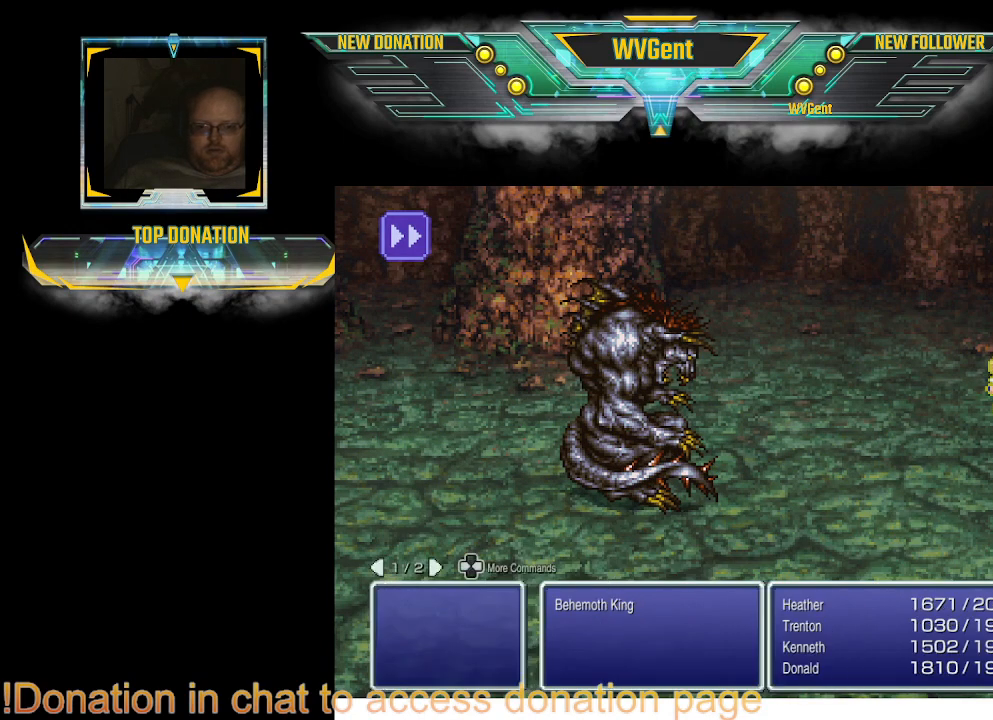
{"buttons": [], "left_stick": "center", "right_stick": "center", "events": [[100, "CROSS", "up"]]}
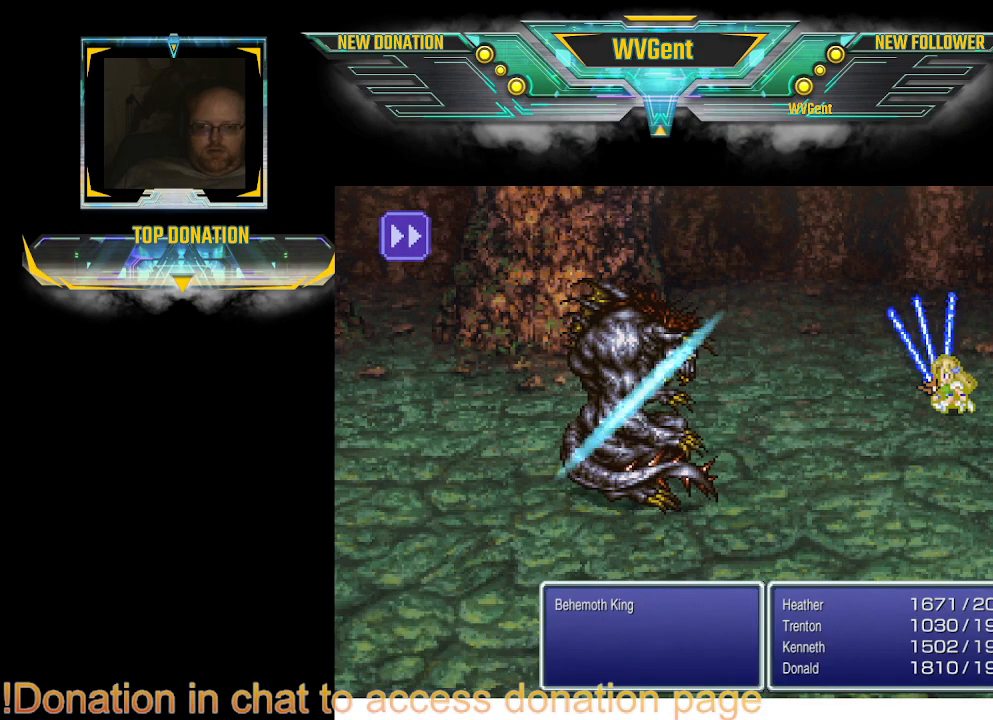
{"buttons": [], "left_stick": "center", "right_stick": "center", "events": []}
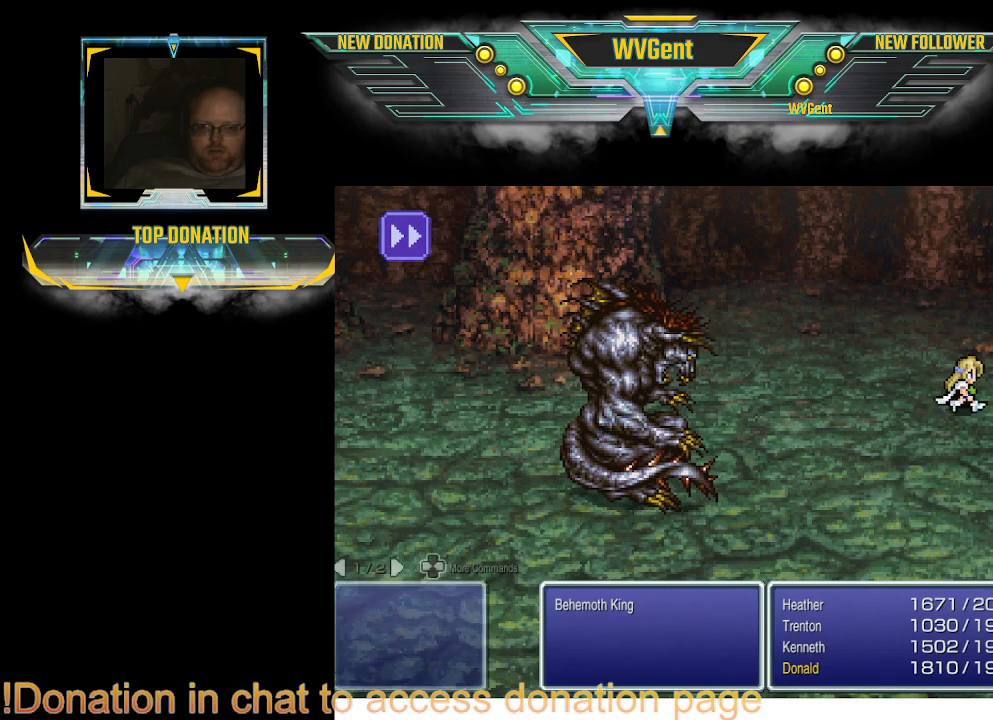
{"buttons": [], "left_stick": "center", "right_stick": "center", "events": []}
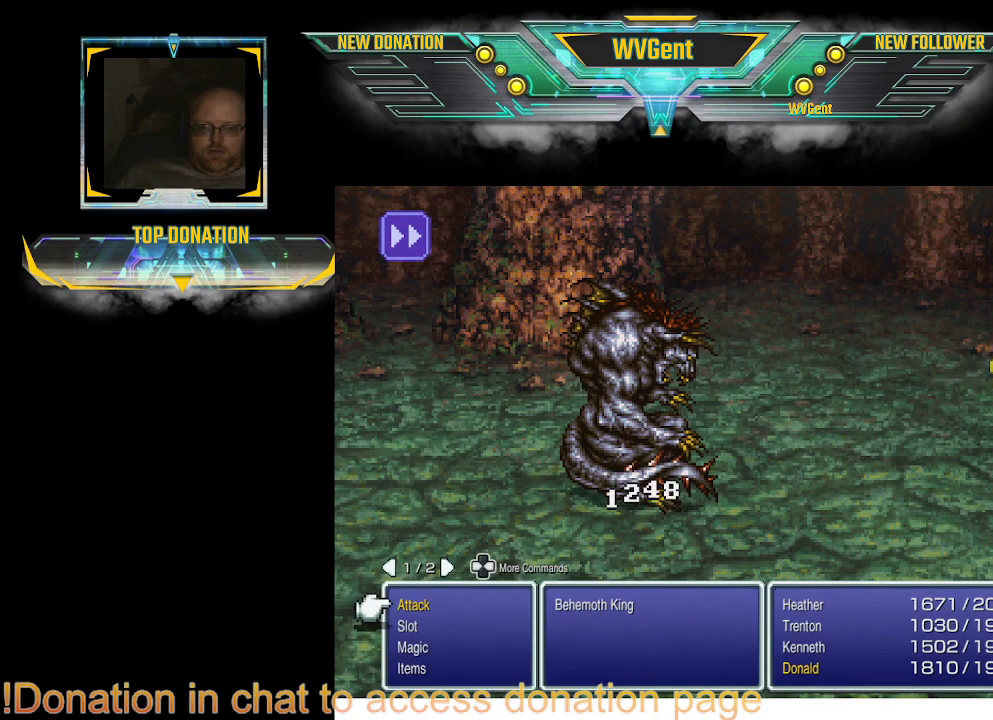
{"buttons": [], "left_stick": "center", "right_stick": "center", "events": []}
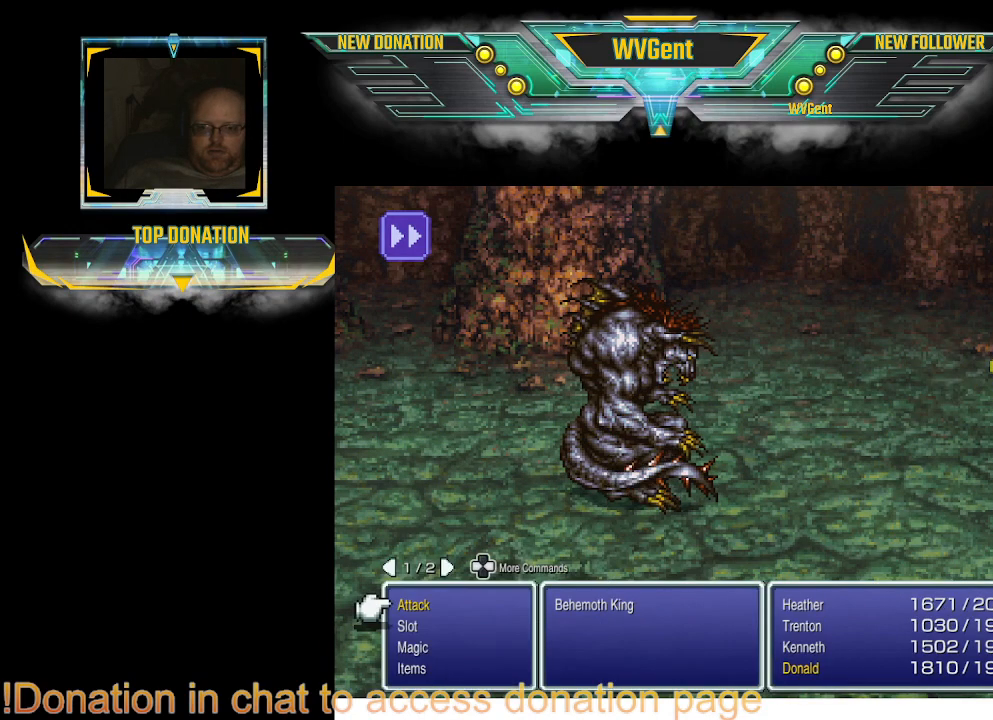
{"buttons": [], "left_stick": "center", "right_stick": "center", "events": [[400, "CROSS", "down"], [500, "CROSS", "up"]]}
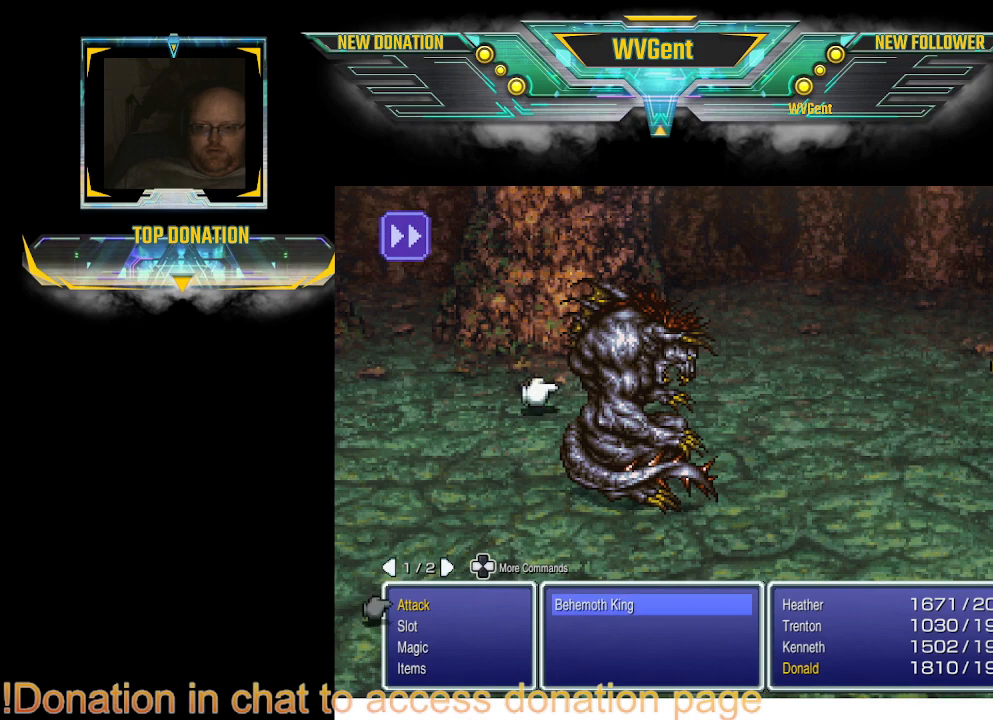
{"buttons": [], "left_stick": "center", "right_stick": "center", "events": [[200, "CROSS", "down"], [300, "CROSS", "up"]]}
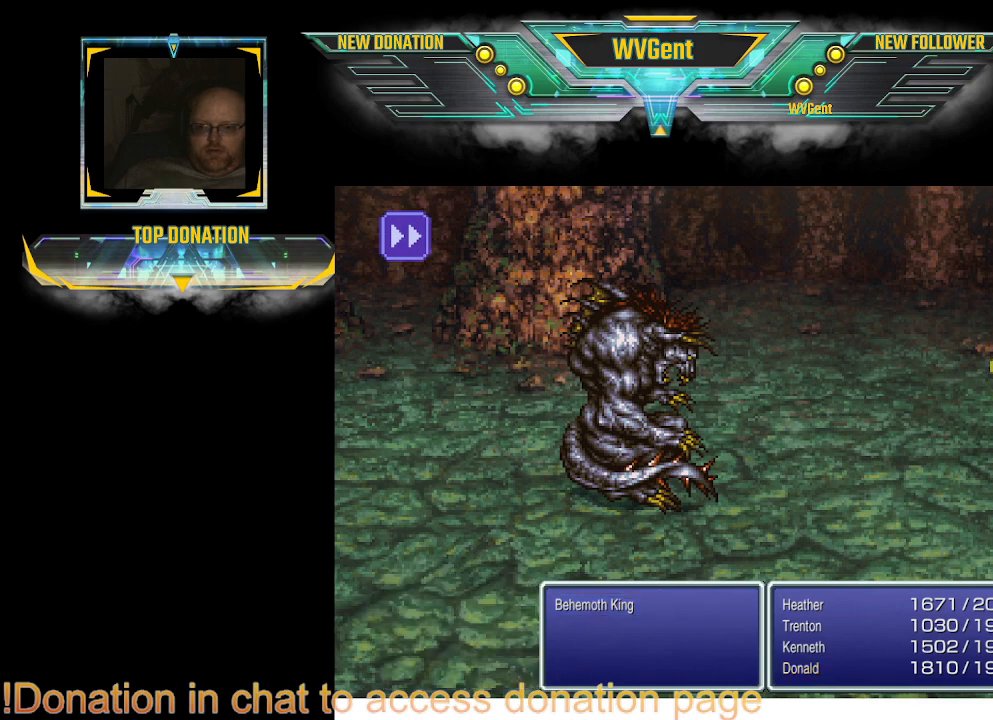
{"buttons": [], "left_stick": "center", "right_stick": "center", "events": []}
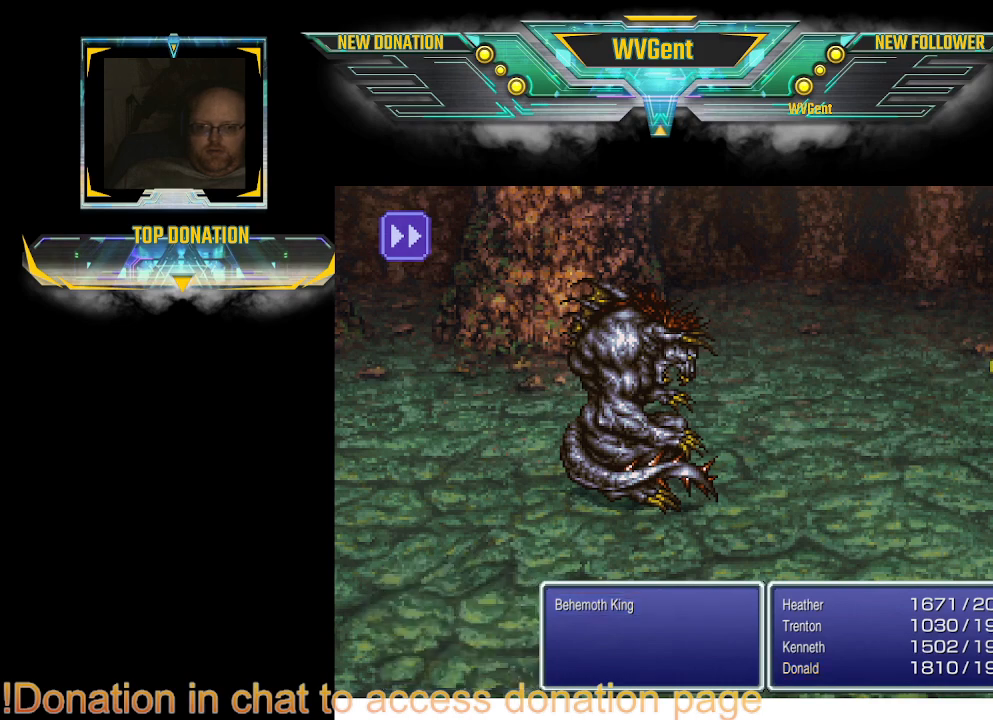
{"buttons": [], "left_stick": "center", "right_stick": "center", "events": []}
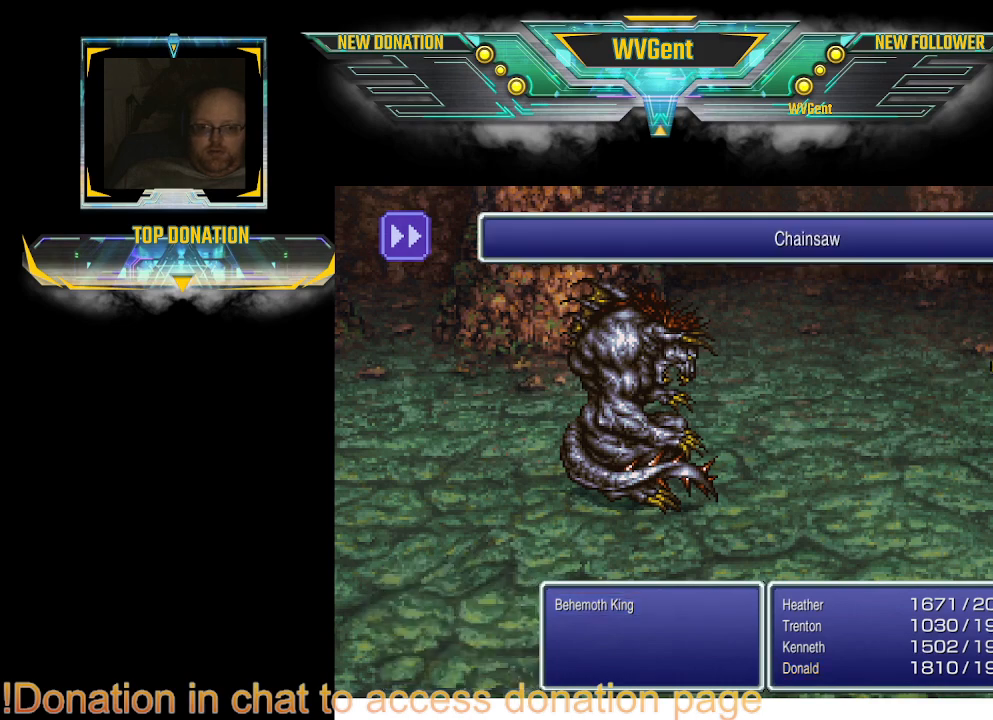
{"buttons": [], "left_stick": "center", "right_stick": "center", "events": []}
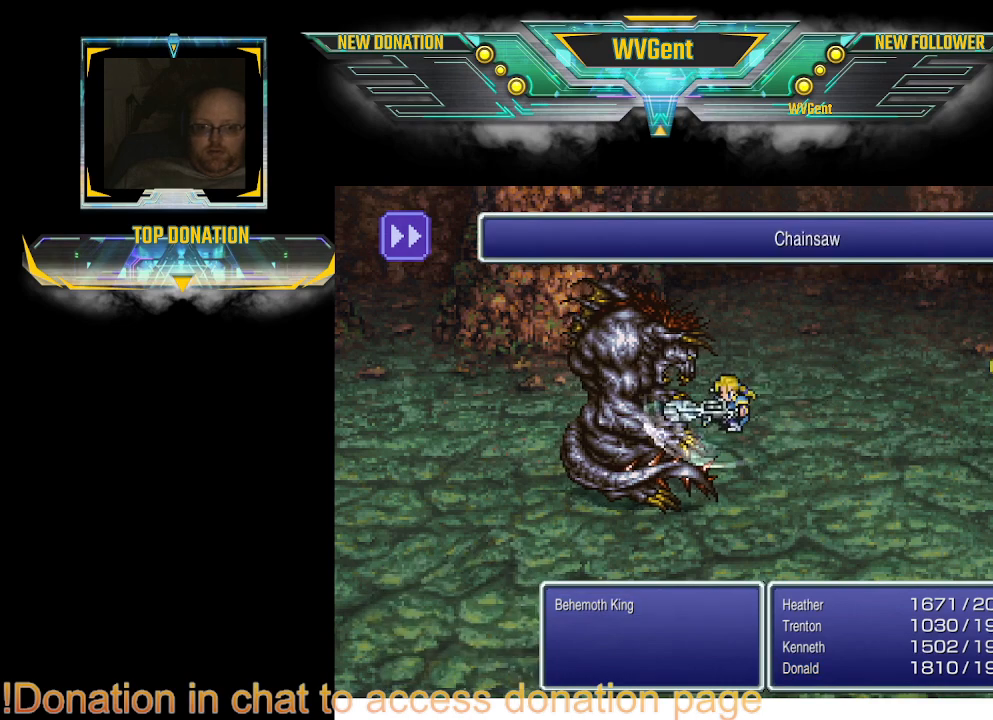
{"buttons": [], "left_stick": "center", "right_stick": "center", "events": []}
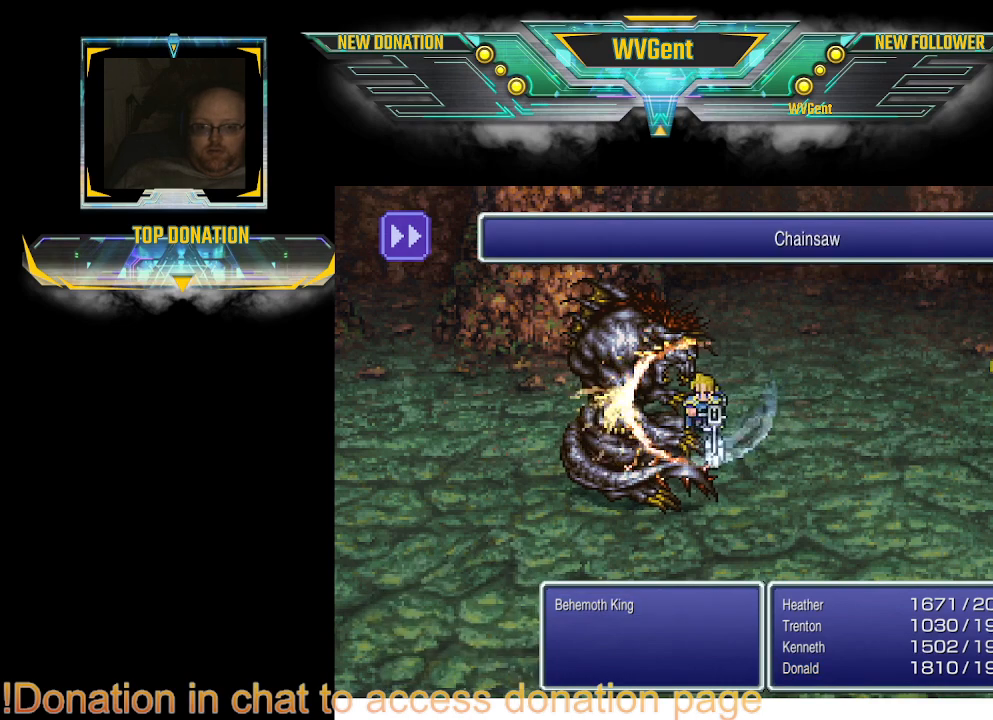
{"buttons": [], "left_stick": "center", "right_stick": "center", "events": []}
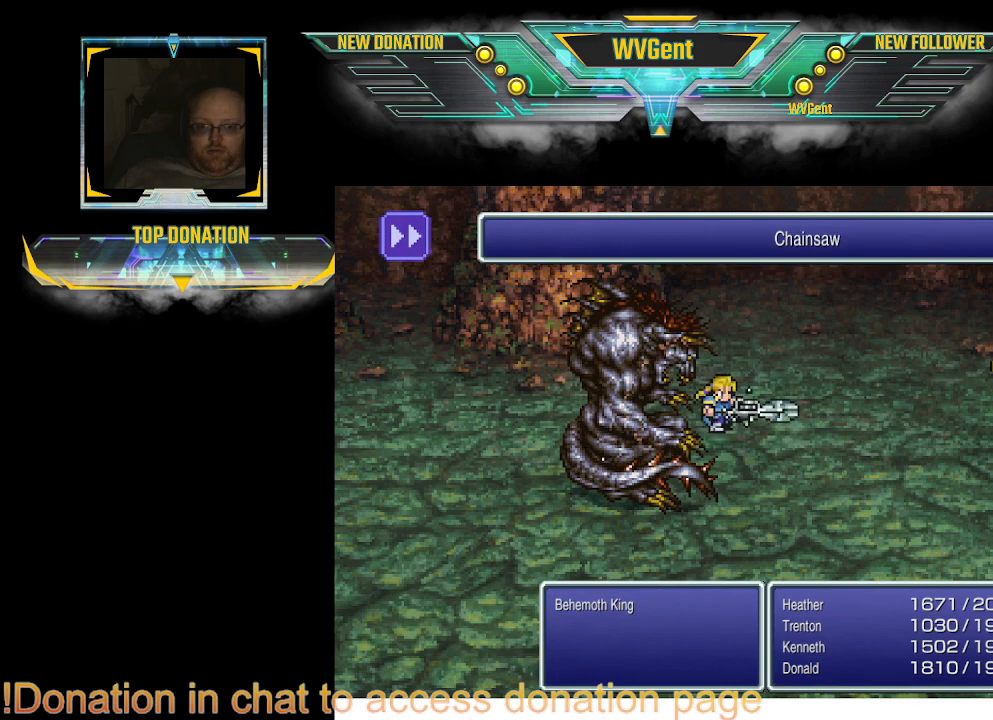
{"buttons": [], "left_stick": "center", "right_stick": "center", "events": []}
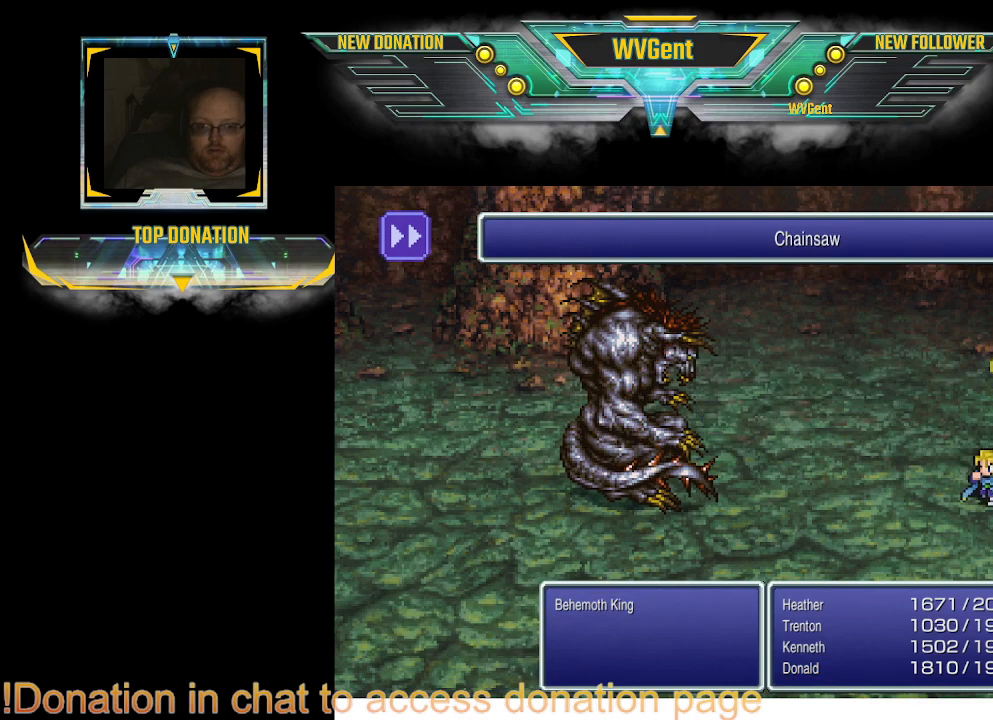
{"buttons": [], "left_stick": "center", "right_stick": "center", "events": [[100, "SQUARE", "down"], [133, "SQUARE", "up"]]}